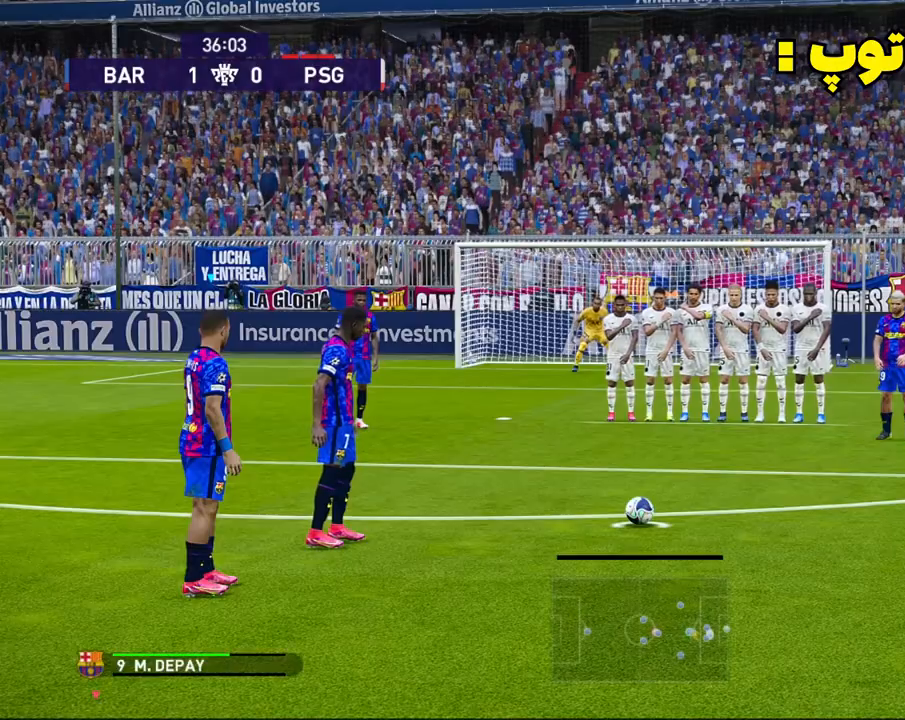
Gameplay with a controller (PlayStation layout); each line is a JSON object with the inputs held at the frame after it. "events" lists button and stick changes between this image and that frame as [ms after this image, input, new state], when the widget could be followed in between. Not read: right_stick.
{"buttons": [], "left_stick": "center", "events": []}
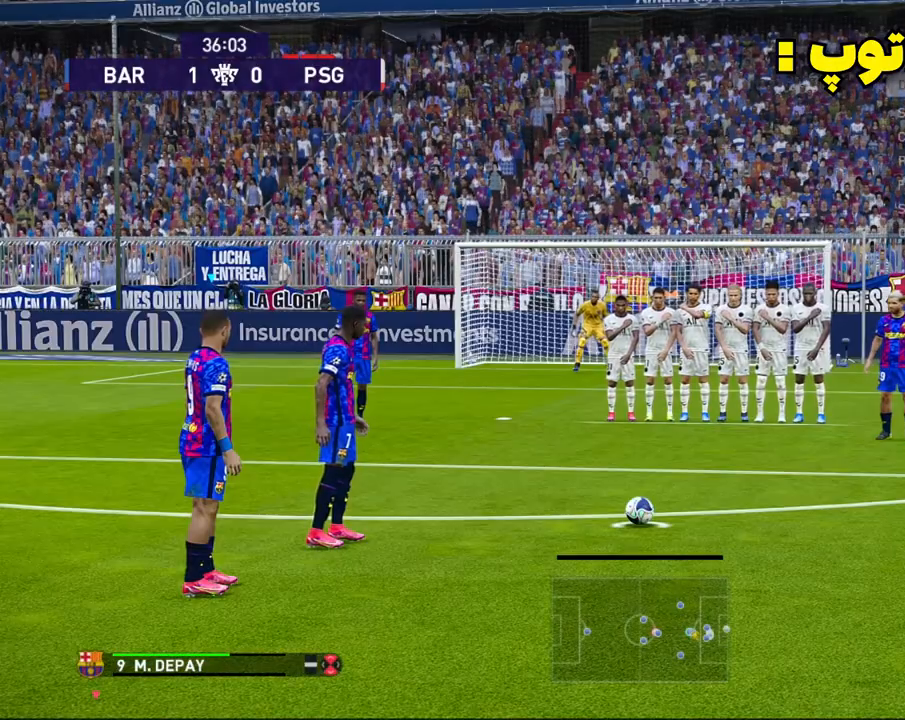
{"buttons": [], "left_stick": "center", "events": []}
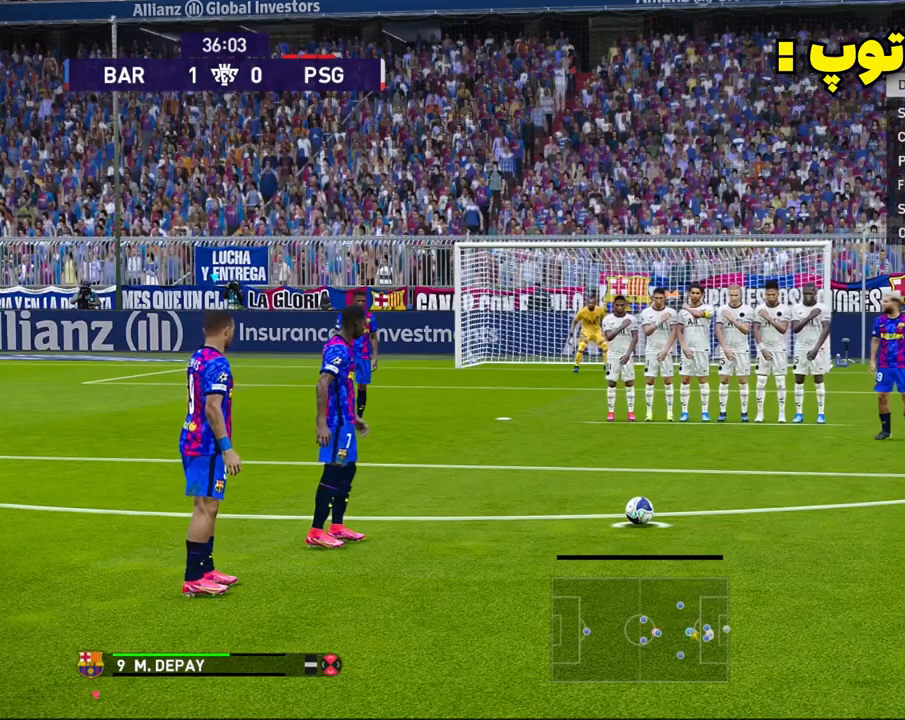
{"buttons": [], "left_stick": "center", "events": []}
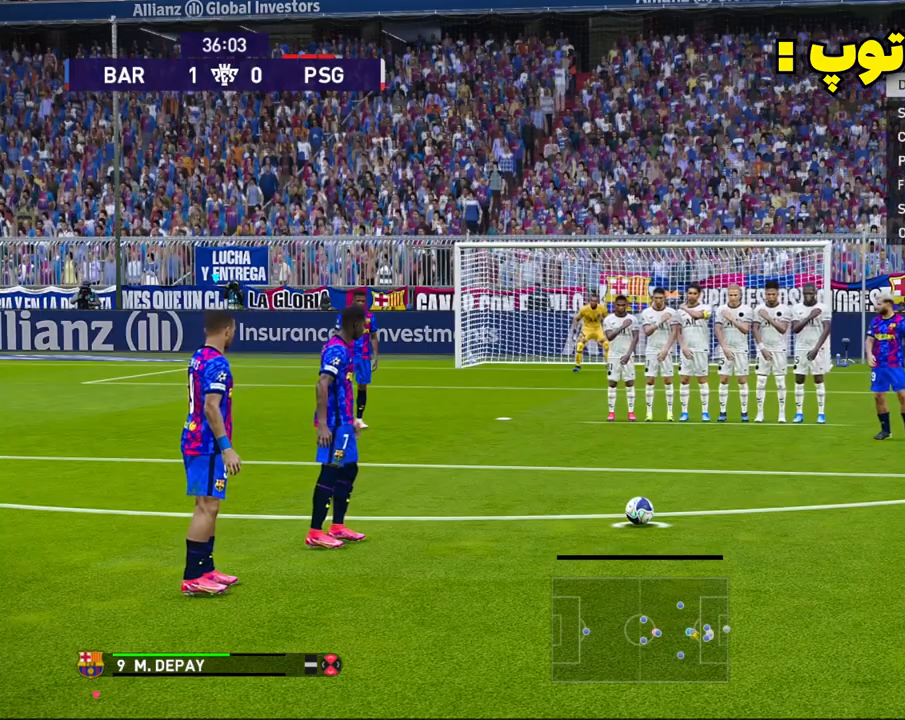
{"buttons": [], "left_stick": "right", "events": [[433, "left_stick", "right"]]}
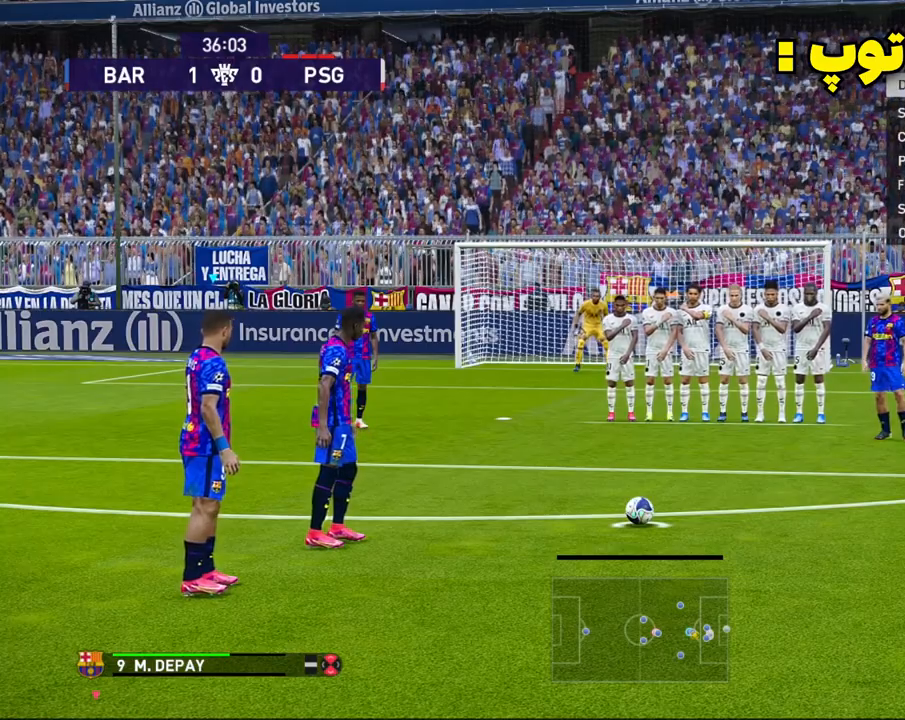
{"buttons": [], "left_stick": "right", "events": []}
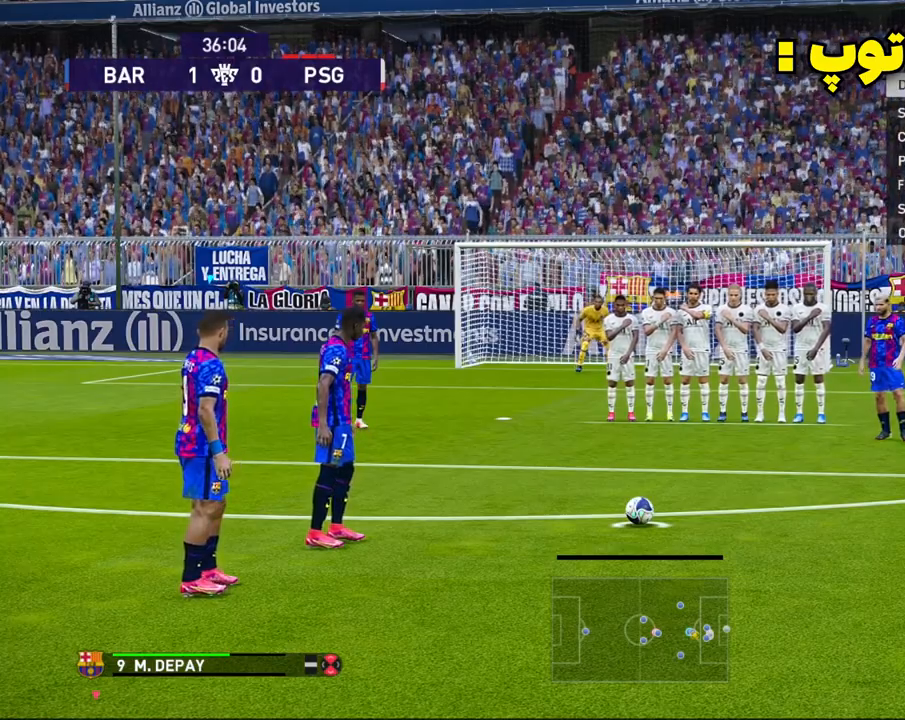
{"buttons": [], "left_stick": "right", "events": []}
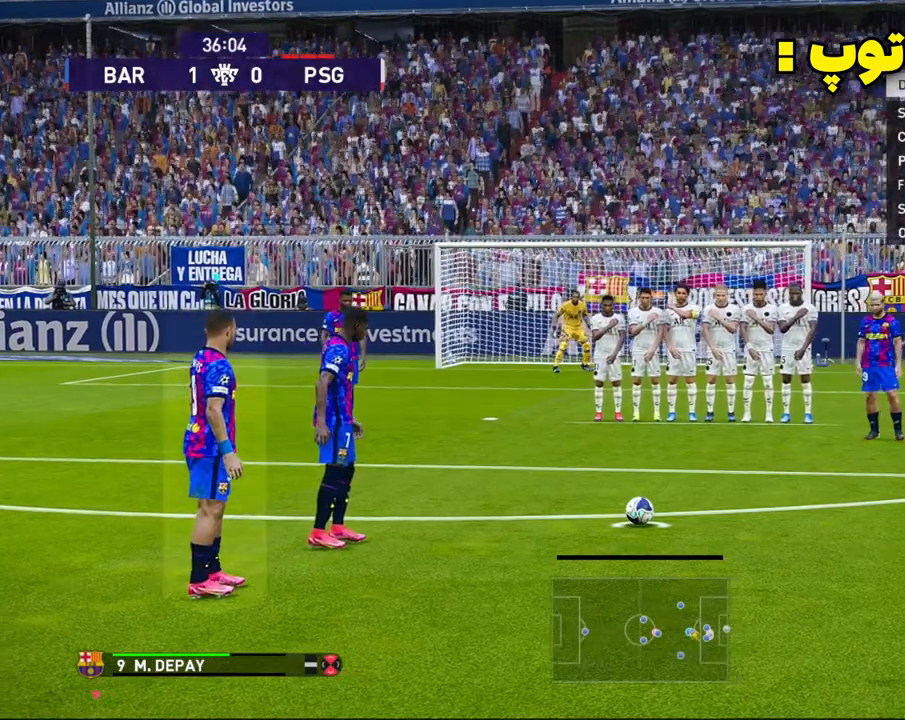
{"buttons": [], "left_stick": "right", "events": []}
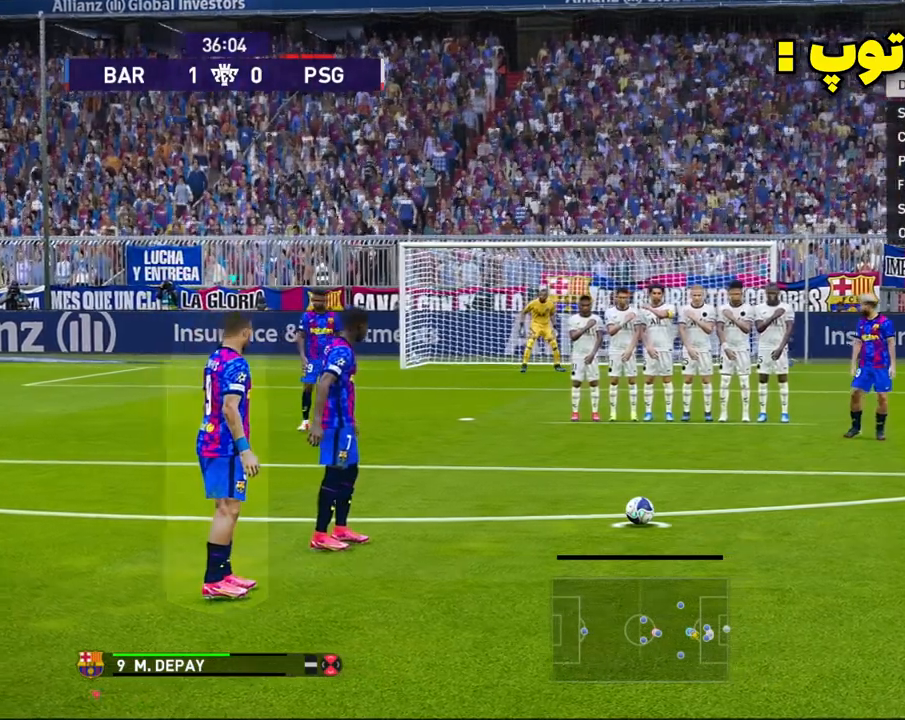
{"buttons": [], "left_stick": "right", "events": []}
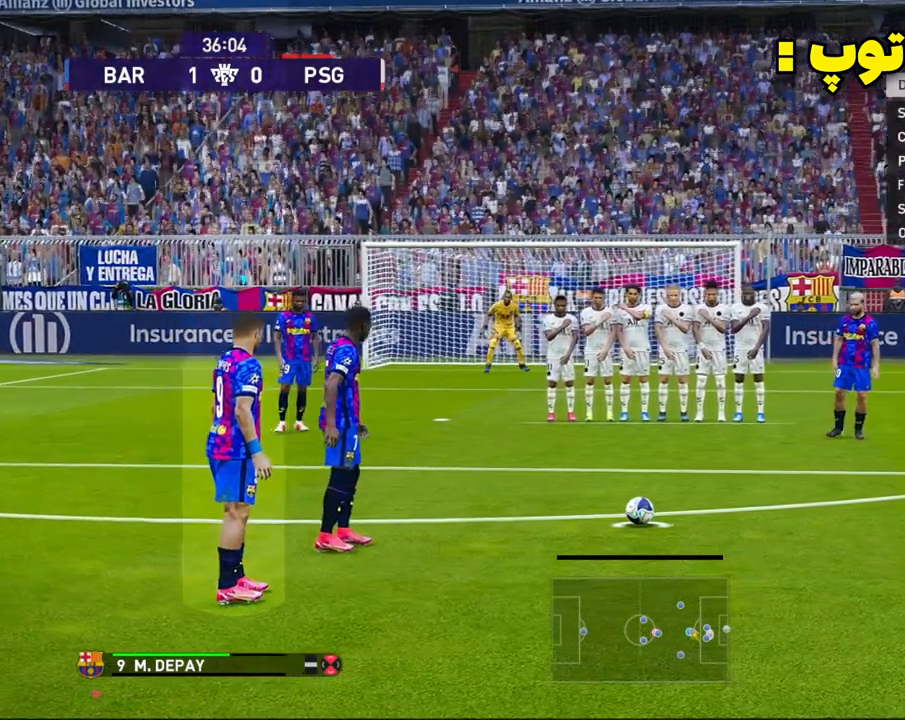
{"buttons": [], "left_stick": "right", "events": []}
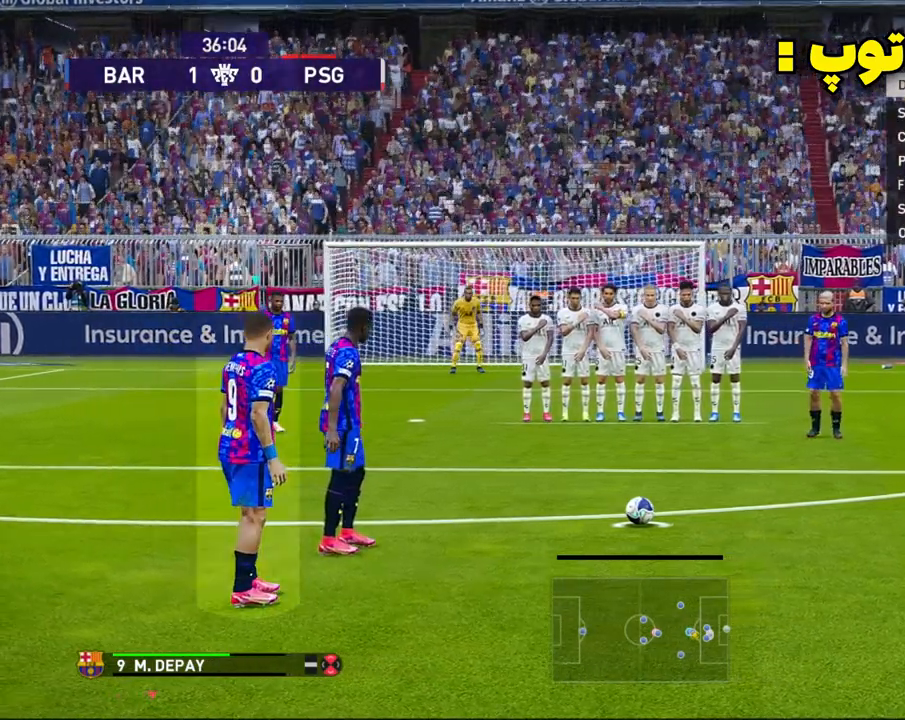
{"buttons": [], "left_stick": "right", "events": []}
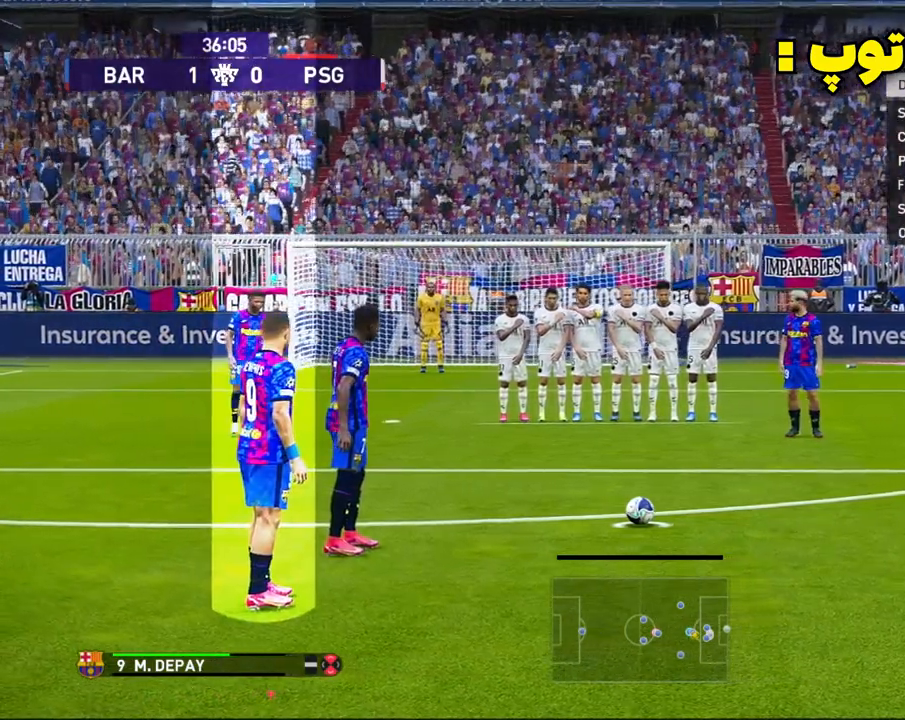
{"buttons": [], "left_stick": "right", "events": []}
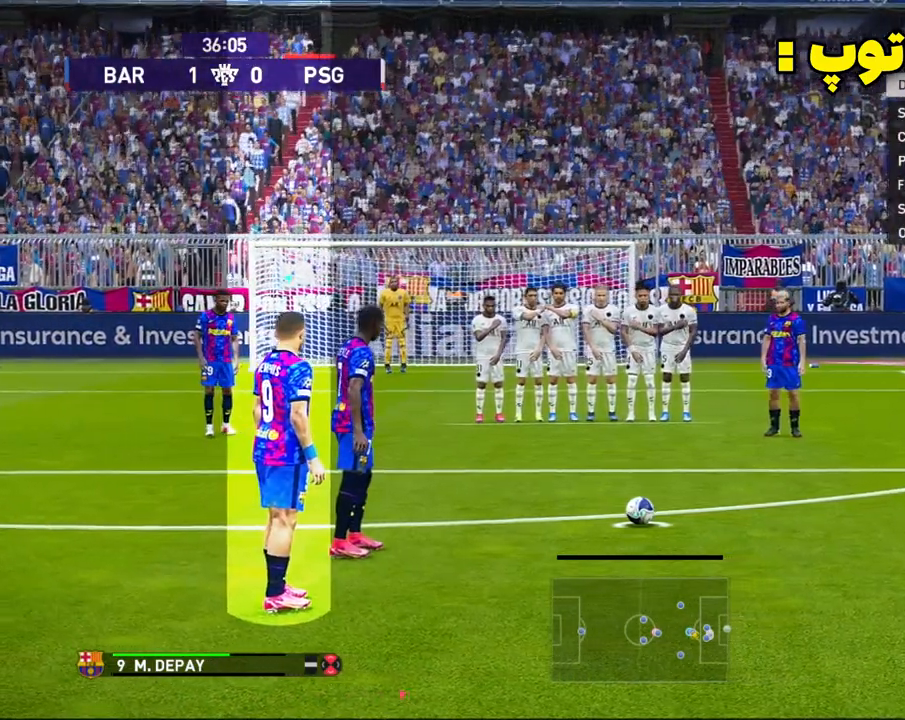
{"buttons": [], "left_stick": "right", "events": []}
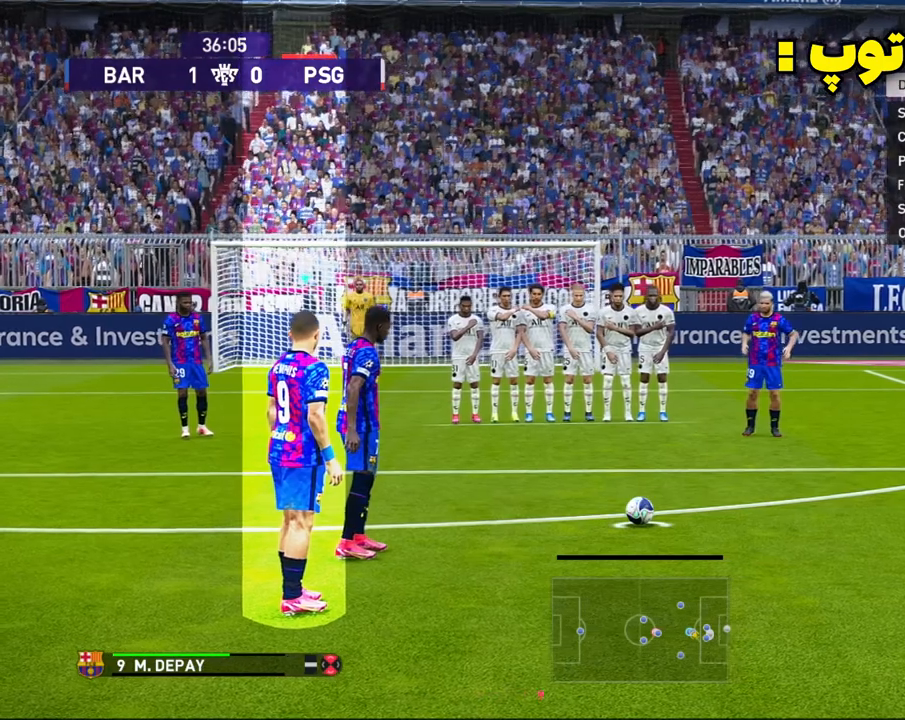
{"buttons": [], "left_stick": "center", "events": [[167, "left_stick", "center"]]}
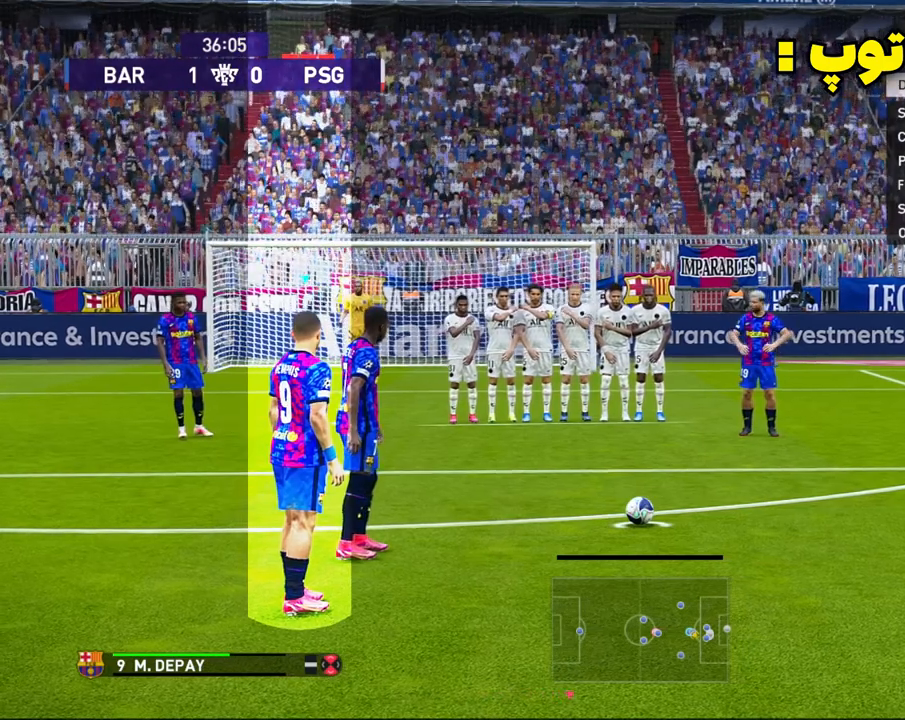
{"buttons": [], "left_stick": "center", "events": []}
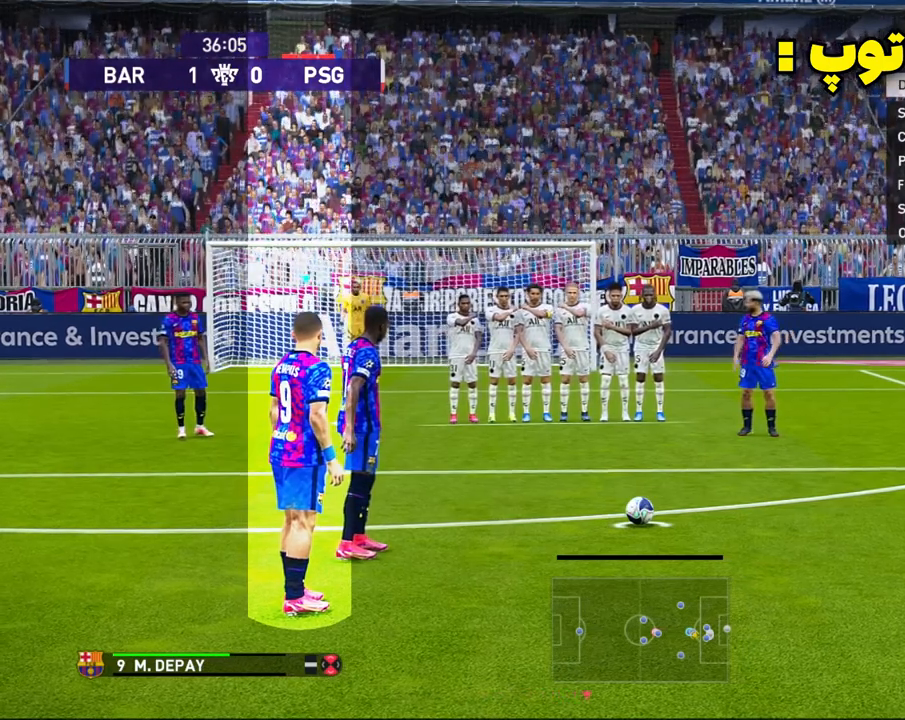
{"buttons": [], "left_stick": "center", "events": []}
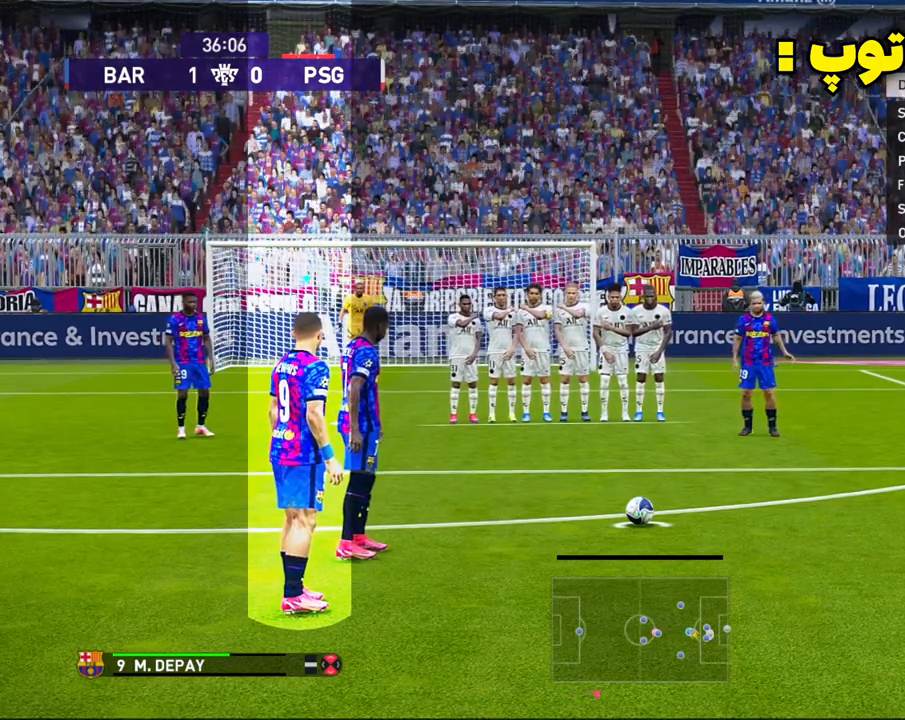
{"buttons": ["L2"], "left_stick": "center", "events": [[117, "L2", "down"]]}
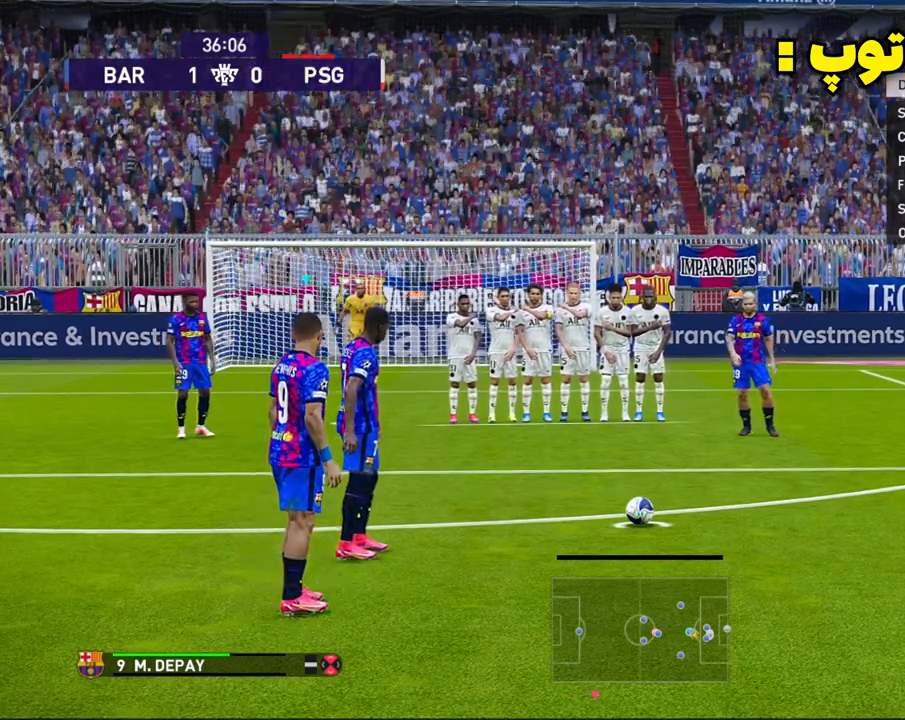
{"buttons": ["L2"], "left_stick": "center", "events": []}